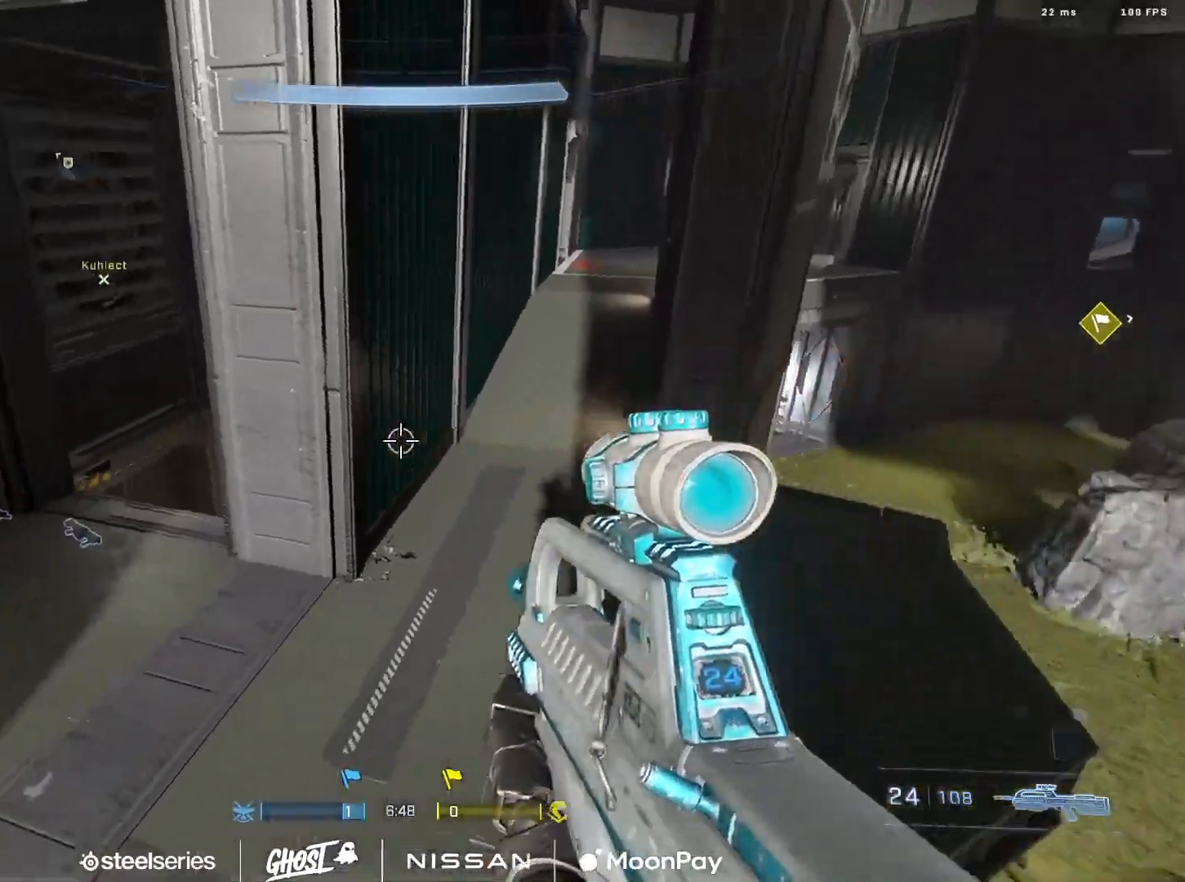
Gameplay with a controller (Xbox layout); each line is a JSON object with the inputs held at the frame after it. "events" lists button and stick changes between this image and that frame as [ms after this image, input, new state], when the widget could be followed in between.
{"buttons": [], "left_stick": "up-left", "right_stick": "right", "events": [[16, "B", "down"], [116, "B", "up"], [150, "left_stick", "up"], [233, "A", "down"], [250, "right_stick", "center"], [300, "left_stick", "up-left"], [317, "A", "up"], [317, "right_stick", "left"], [383, "A", "down"], [484, "right_stick", "right"], [500, "A", "up"]]}
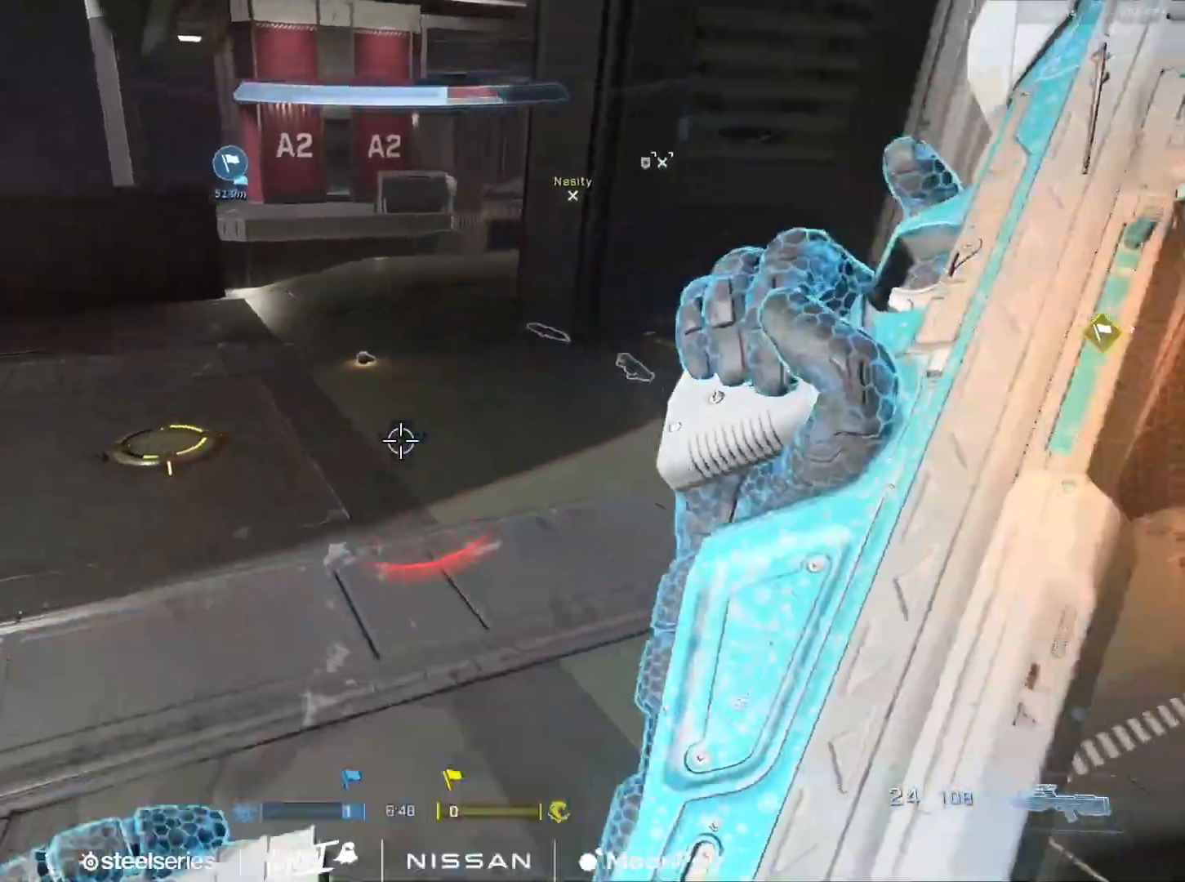
{"buttons": ["L3"], "left_stick": "up", "right_stick": "center", "events": [[50, "A", "down"], [84, "left_stick", "up"], [84, "right_stick", "up-right"], [317, "A", "up"], [367, "A", "down"], [417, "L3", "down"], [467, "right_stick", "center"], [484, "A", "up"]]}
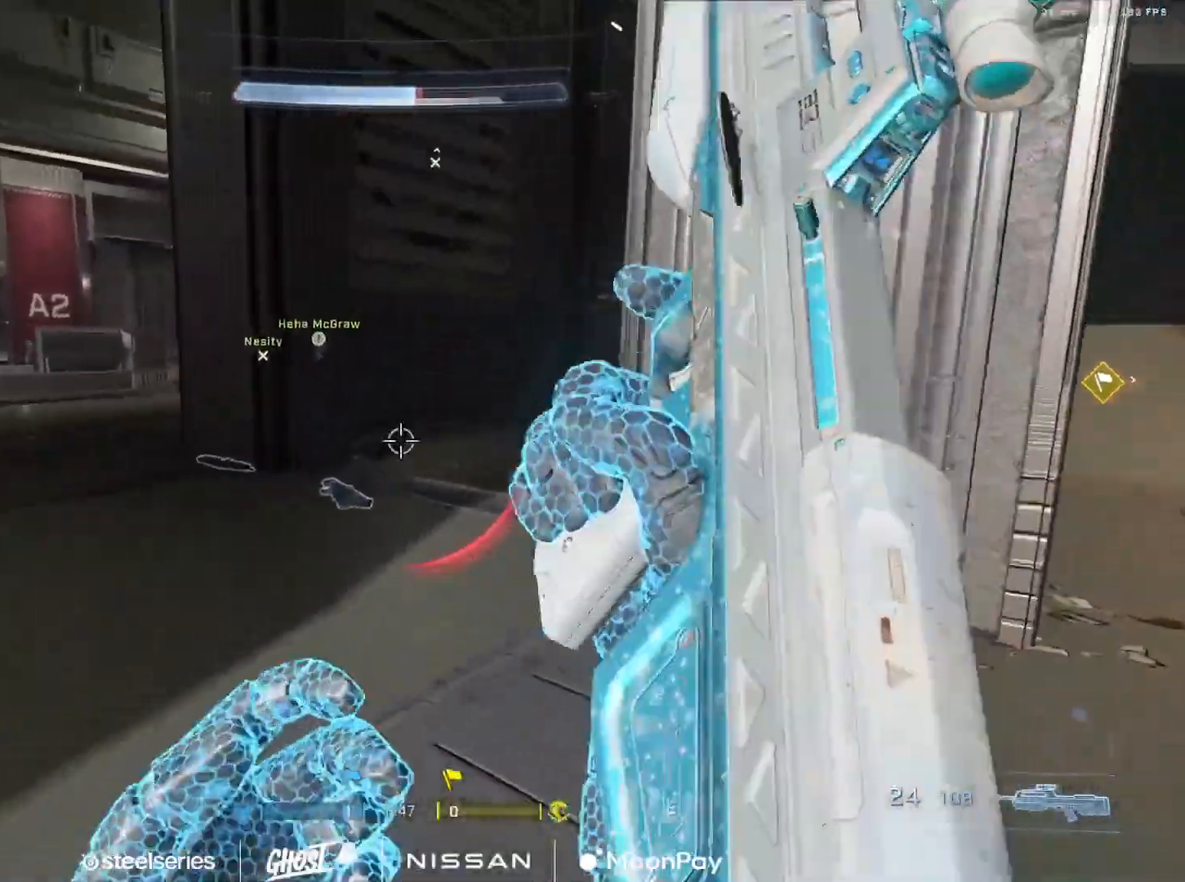
{"buttons": ["B", "L3"], "left_stick": "up-right", "right_stick": "center", "events": [[16, "right_stick", "left"], [133, "left_stick", "up-right"], [233, "B", "down"], [250, "right_stick", "center"]]}
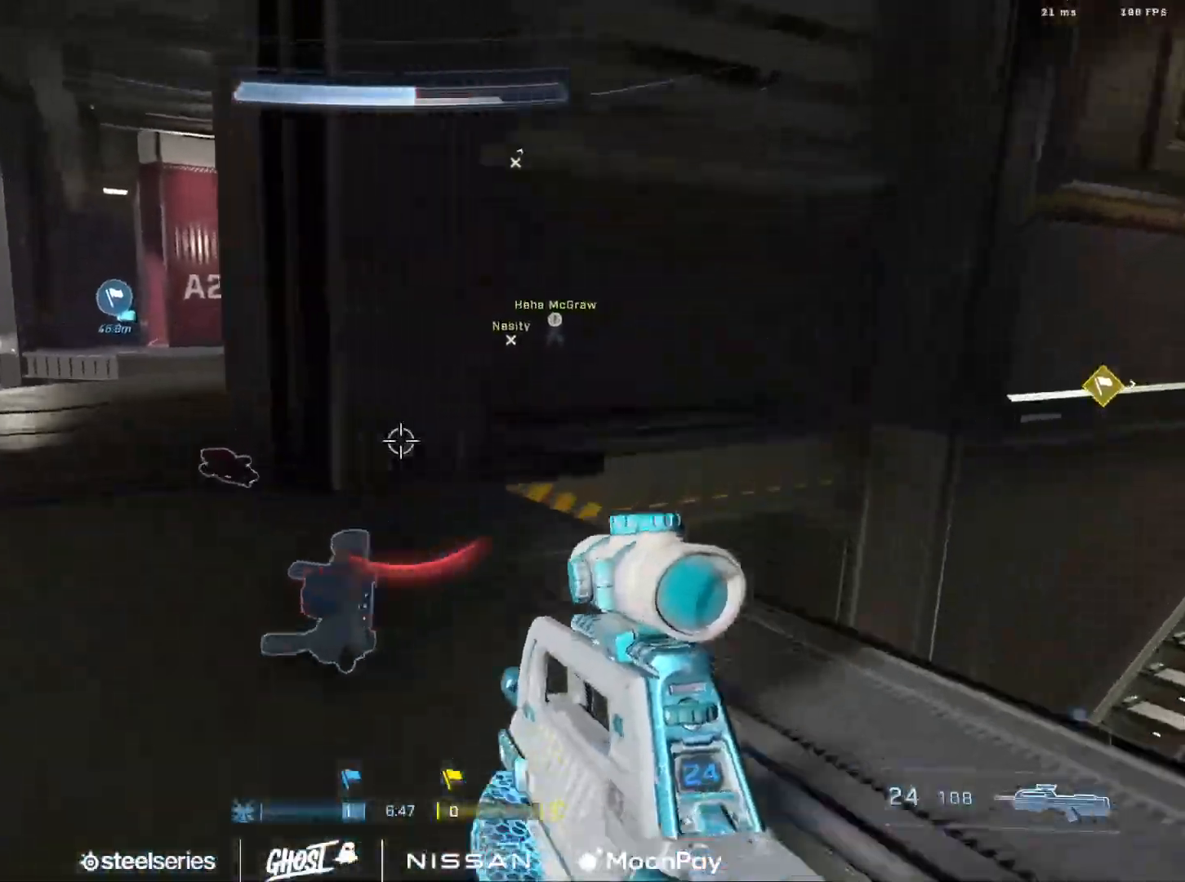
{"buttons": [], "left_stick": "up", "right_stick": "right", "events": [[50, "right_stick", "right"], [67, "L3", "up"], [217, "B", "up"], [317, "A", "down"], [401, "A", "up"], [434, "left_stick", "up"]]}
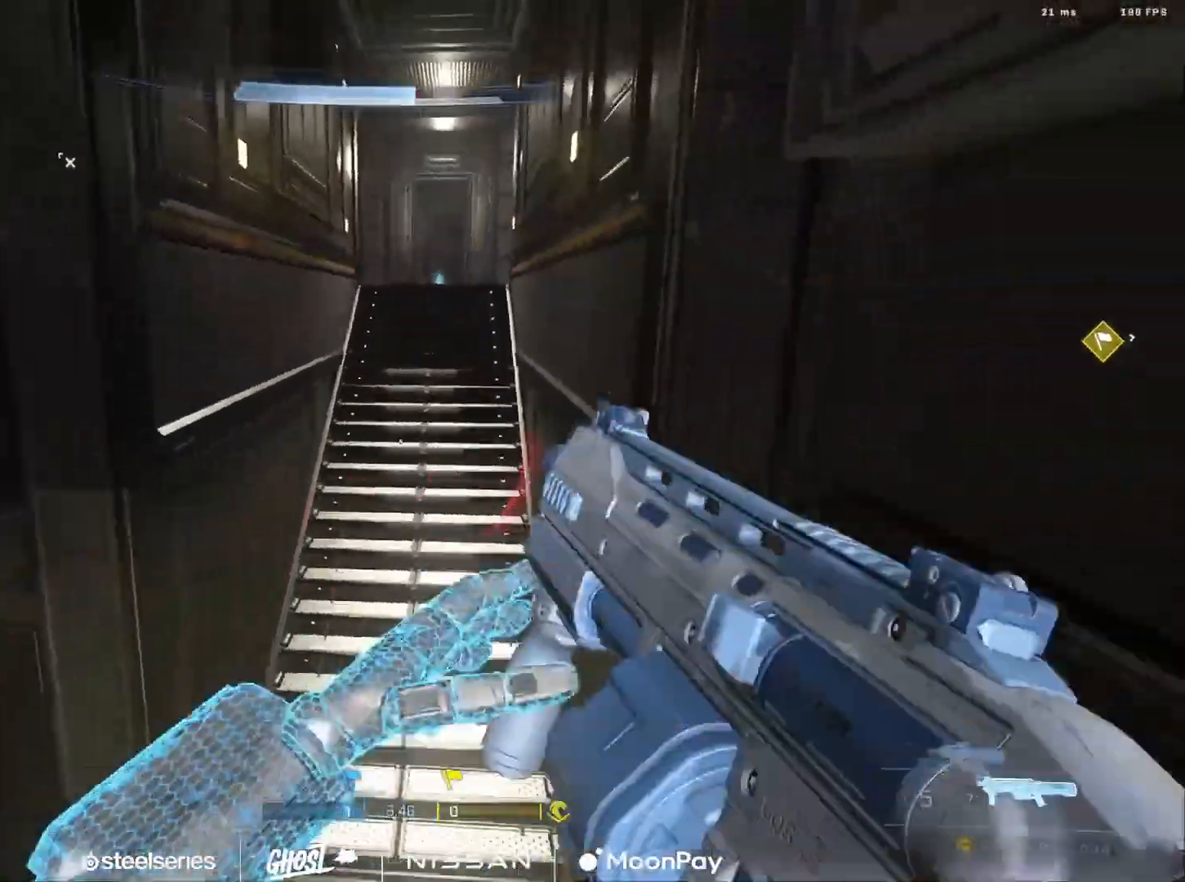
{"buttons": ["B"], "left_stick": "up", "right_stick": "right", "events": [[50, "L1", "down"], [50, "right_stick", "center"], [167, "L1", "up"], [334, "B", "down"], [384, "right_stick", "right"], [434, "B", "up"], [501, "B", "down"]]}
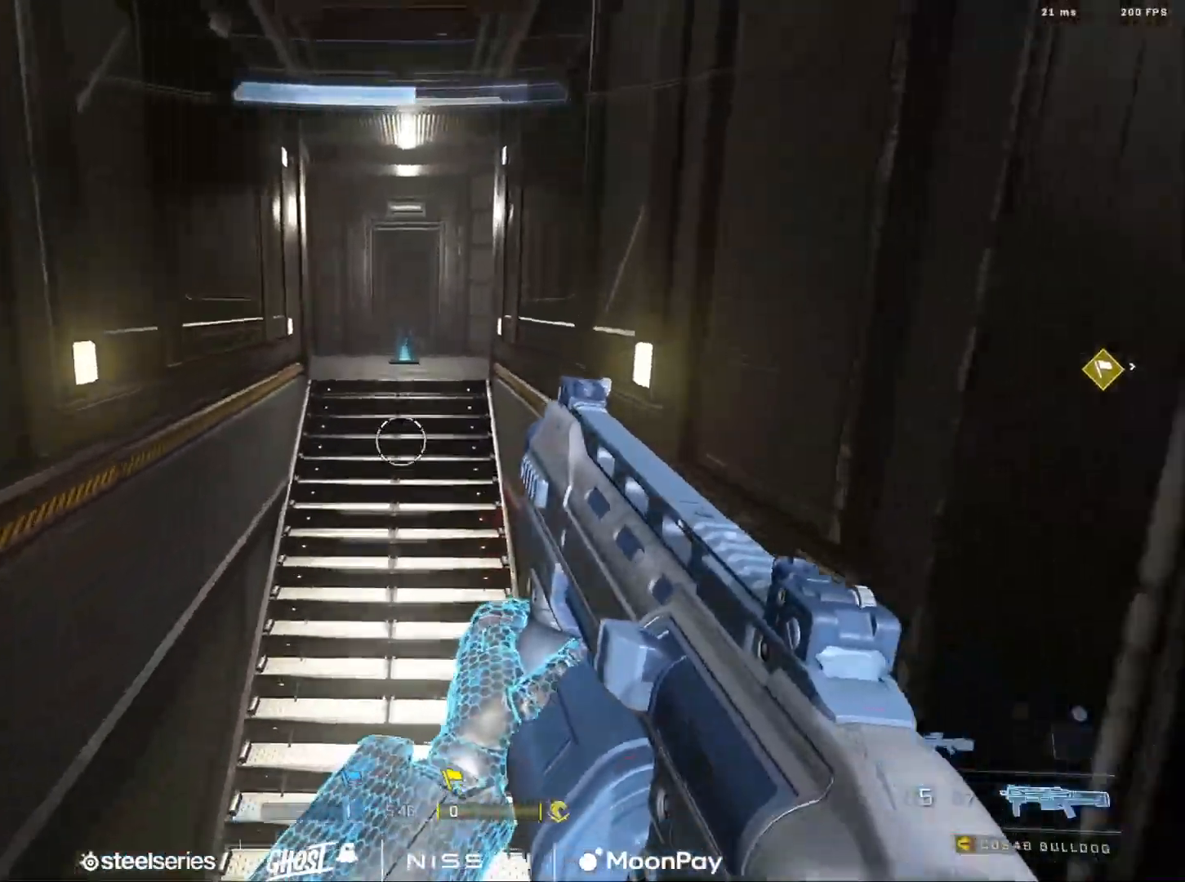
{"buttons": ["B"], "left_stick": "up", "right_stick": "up", "events": [[33, "right_stick", "center"], [83, "B", "up"], [150, "right_stick", "up"], [183, "B", "down"], [233, "B", "up"], [266, "right_stick", "center"], [317, "B", "down"], [383, "B", "up"], [450, "B", "down"], [450, "right_stick", "up"]]}
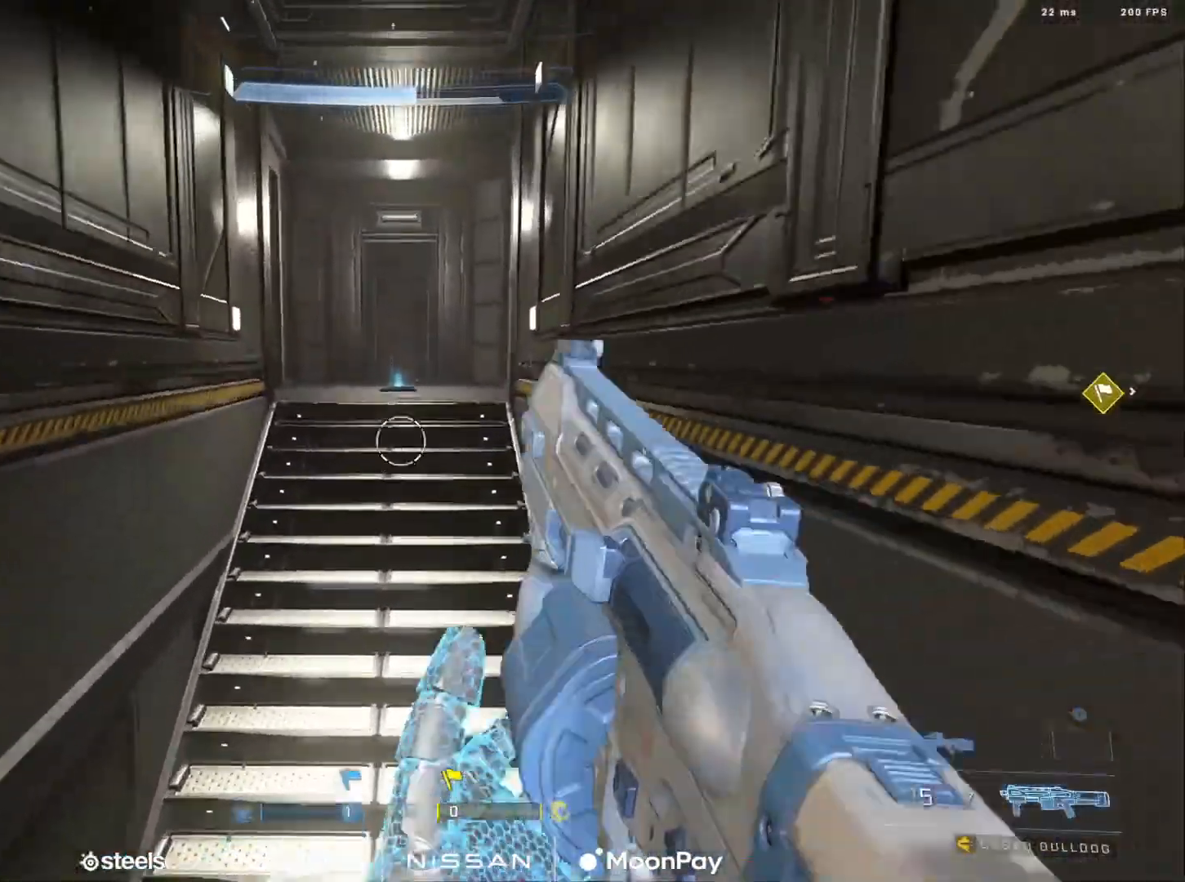
{"buttons": [], "left_stick": "up", "right_stick": "center", "events": [[33, "B", "up"], [117, "right_stick", "center"], [184, "A", "down"], [234, "A", "up"], [300, "right_stick", "up-right"], [317, "A", "down"], [417, "A", "up"], [434, "right_stick", "center"]]}
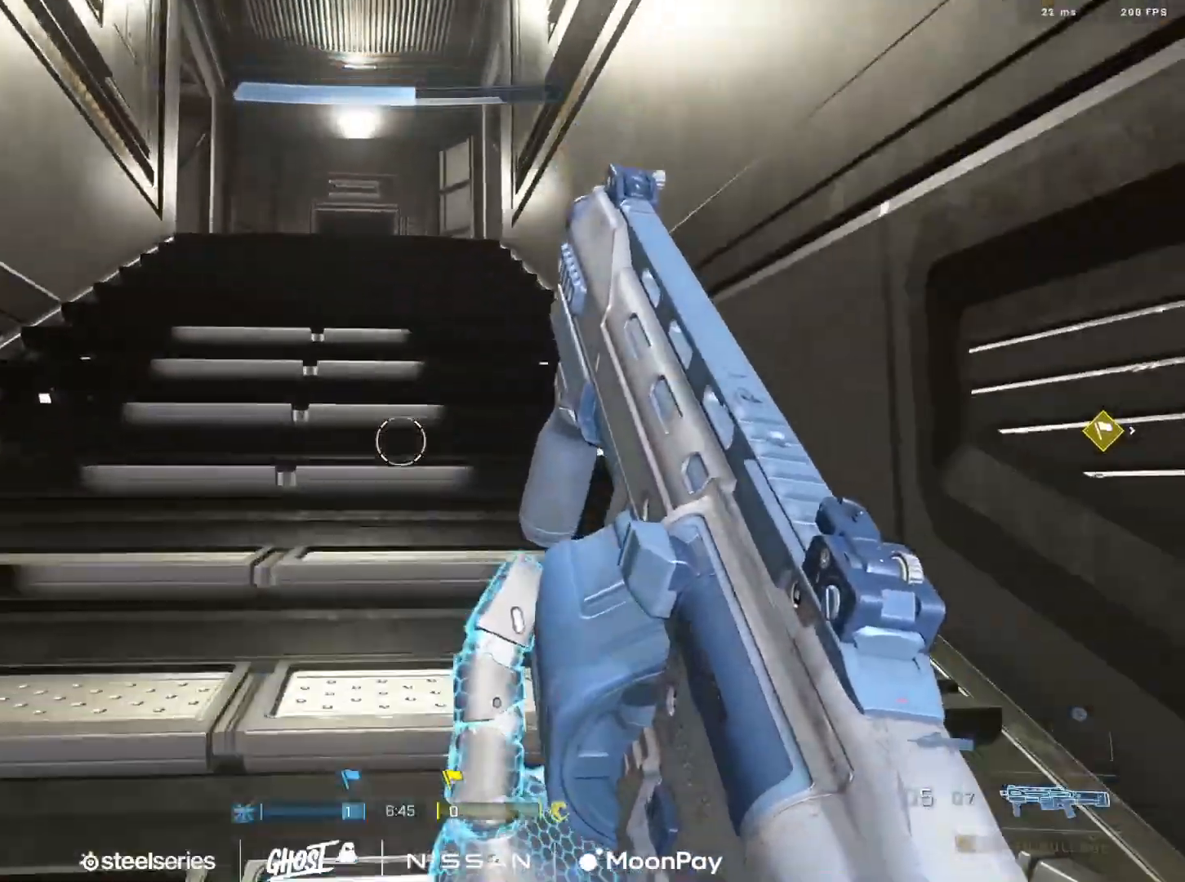
{"buttons": ["A"], "left_stick": "up", "right_stick": "center", "events": [[33, "A", "down"], [50, "A", "up"], [133, "A", "down"], [200, "A", "up"], [200, "right_stick", "left"], [266, "right_stick", "center"], [300, "A", "down"], [383, "A", "up"], [467, "A", "down"]]}
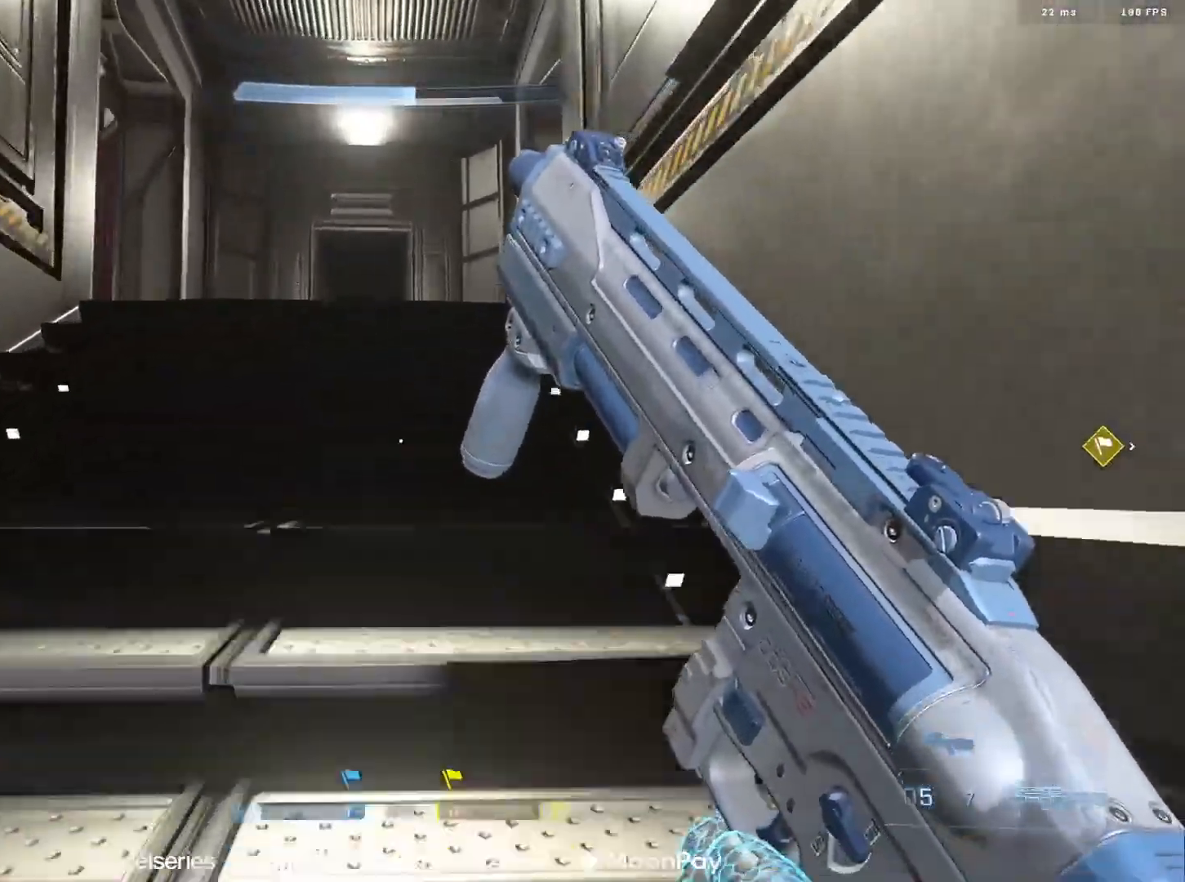
{"buttons": ["A"], "left_stick": "up", "right_stick": "down", "events": [[33, "A", "up"], [33, "right_stick", "down-left"], [150, "A", "down"], [150, "right_stick", "down"], [250, "A", "up"], [317, "A", "down"], [400, "A", "up"], [501, "A", "down"]]}
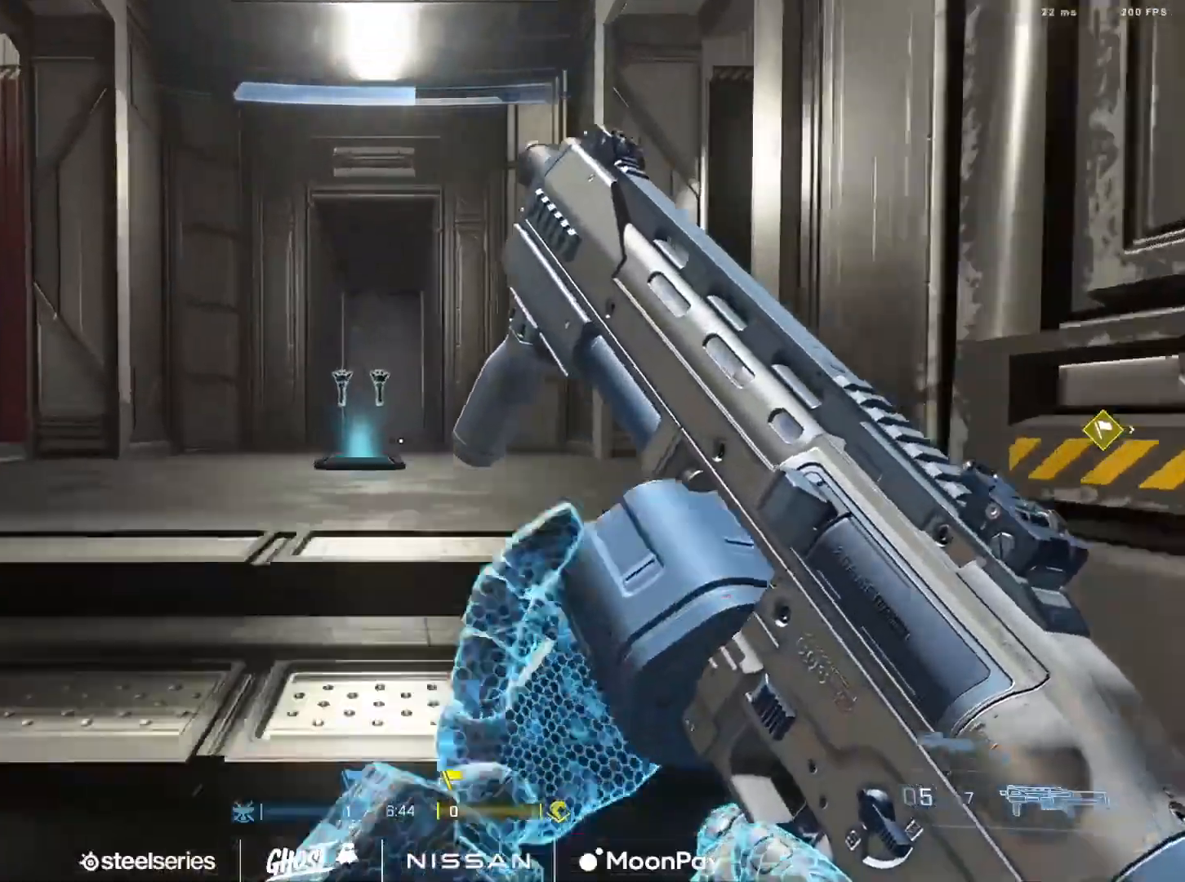
{"buttons": ["L3"], "left_stick": "up", "right_stick": "center", "events": [[66, "A", "up"], [200, "right_stick", "center"], [300, "L3", "down"], [333, "right_stick", "down"], [500, "right_stick", "center"]]}
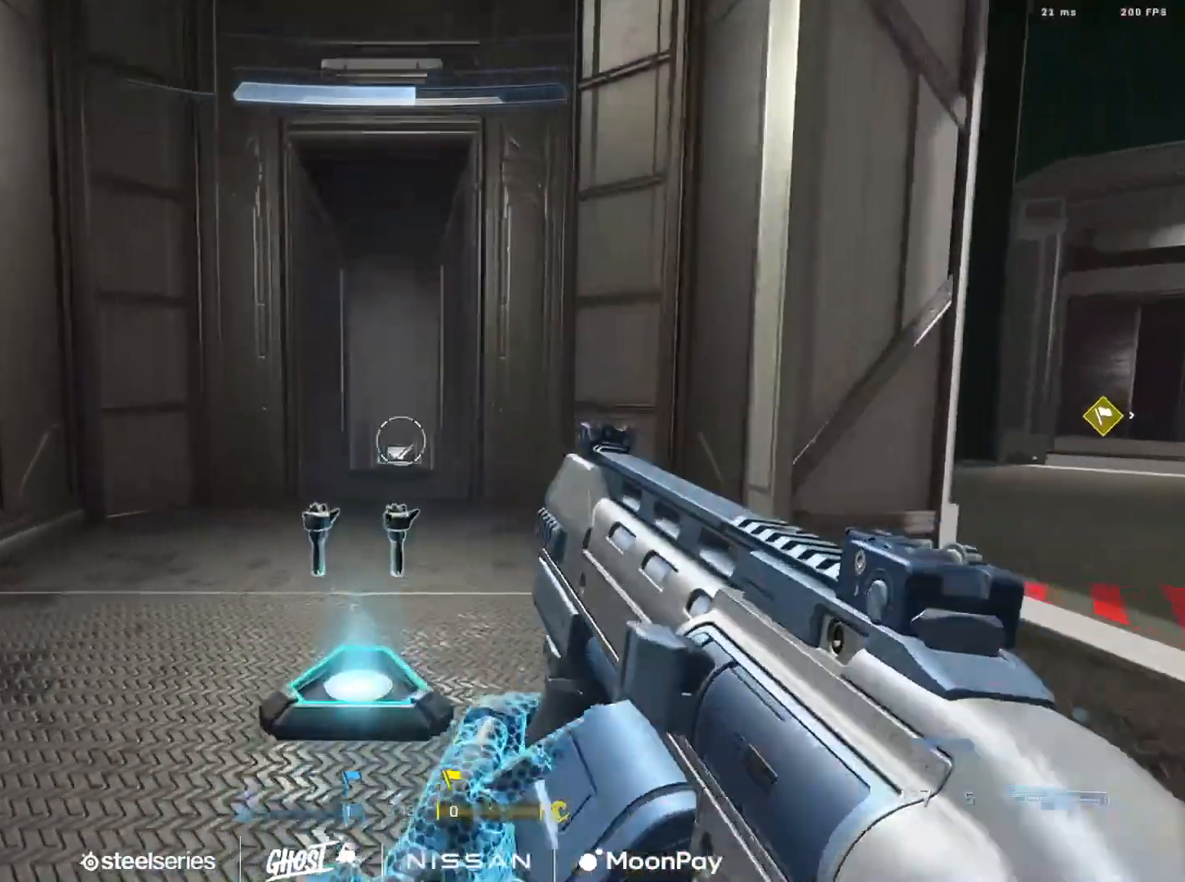
{"buttons": ["Y", "L3"], "left_stick": "up", "right_stick": "down", "events": [[17, "Y", "down"], [100, "Y", "up"], [284, "right_stick", "down"], [417, "L1", "down"], [450, "Y", "down"], [501, "L1", "up"]]}
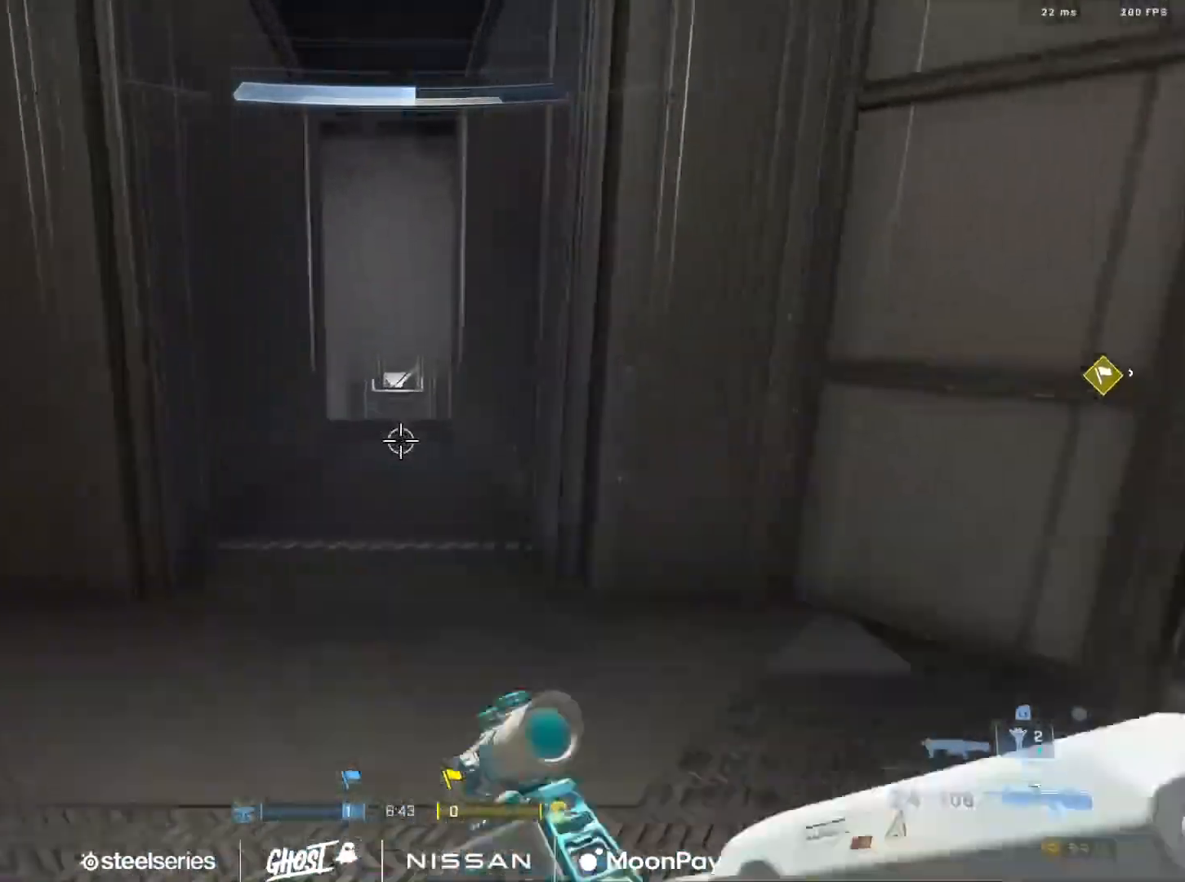
{"buttons": [], "left_stick": "up", "right_stick": "center", "events": [[16, "Y", "up"], [33, "L3", "up"], [266, "right_stick", "center"]]}
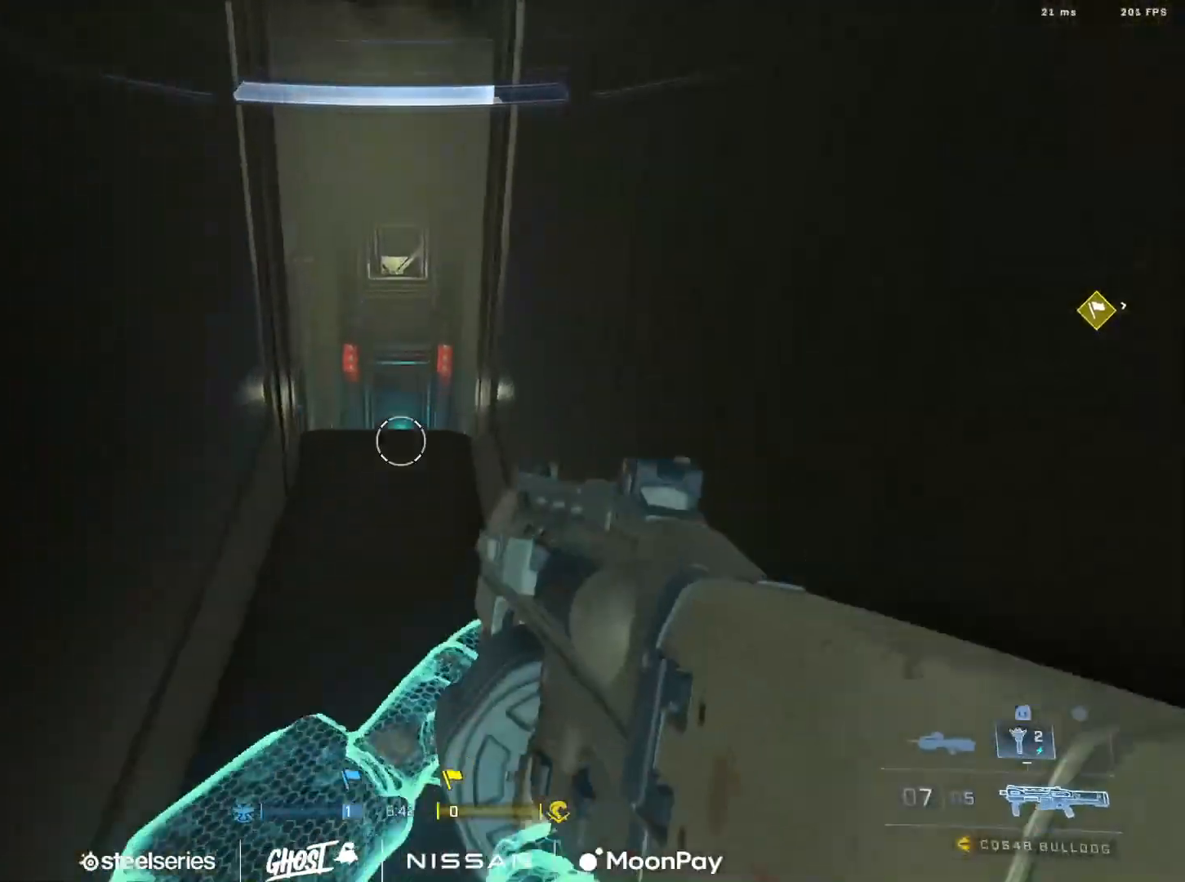
{"buttons": [], "left_stick": "up", "right_stick": "center", "events": []}
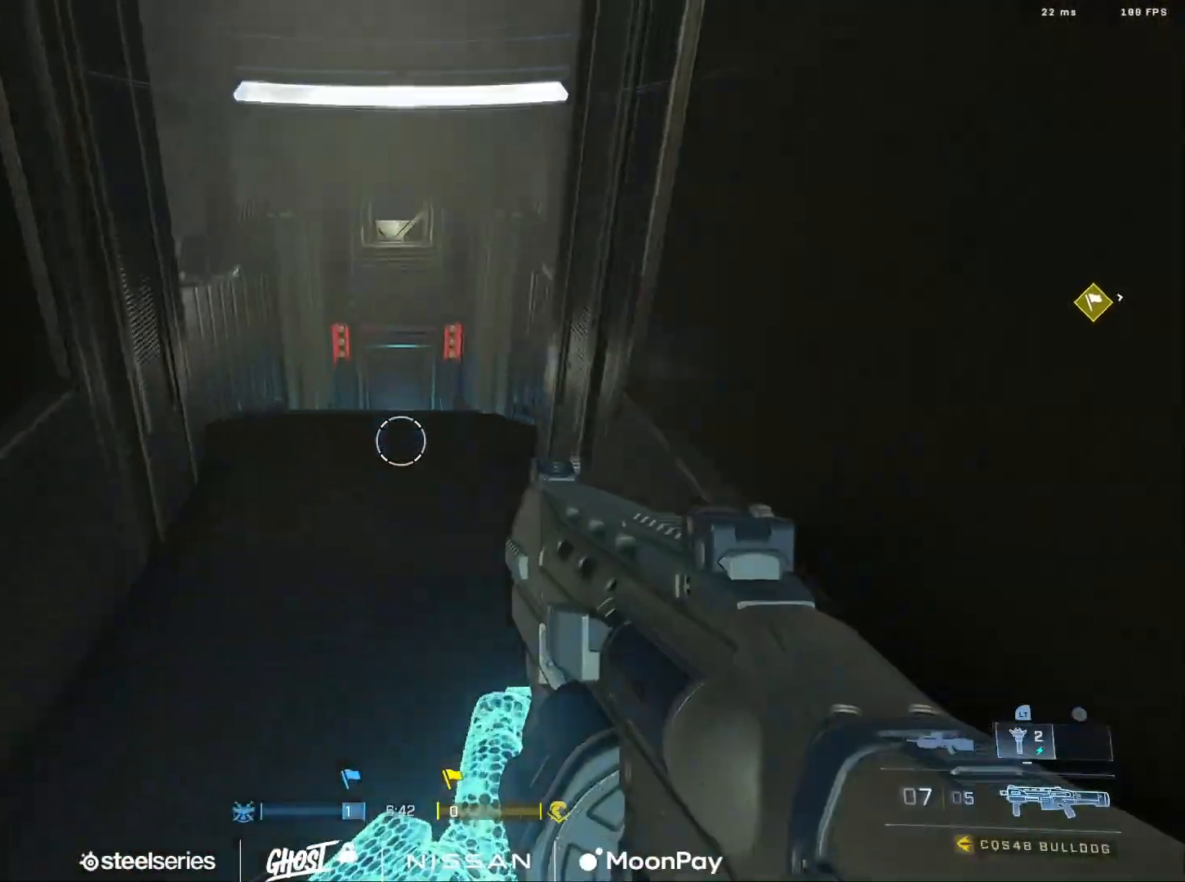
{"buttons": [], "left_stick": "up", "right_stick": "left", "events": [[83, "right_stick", "down"], [433, "right_stick", "left"]]}
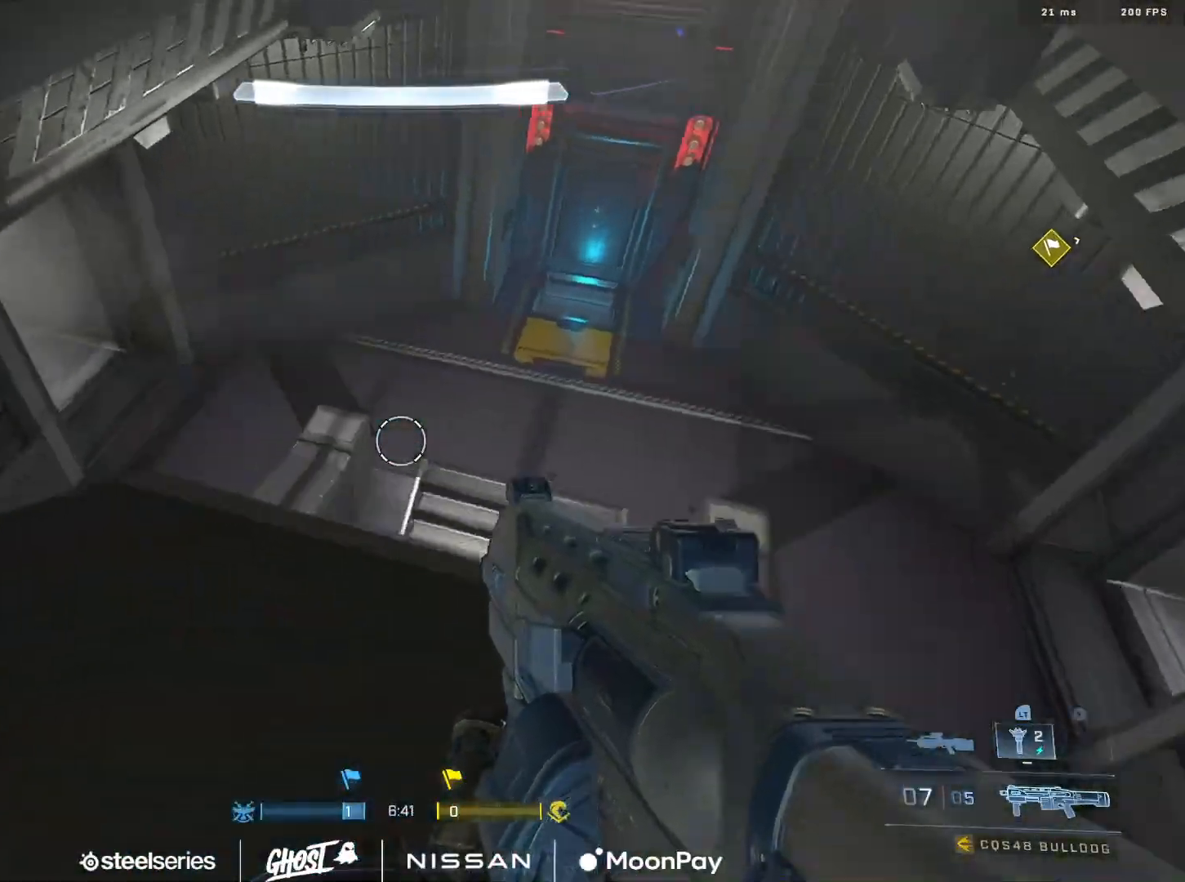
{"buttons": [], "left_stick": "down-right", "right_stick": "up-left", "events": [[33, "left_stick", "up-right"], [133, "left_stick", "center"], [167, "right_stick", "up-left"], [234, "left_stick", "up-right"], [417, "left_stick", "down-right"]]}
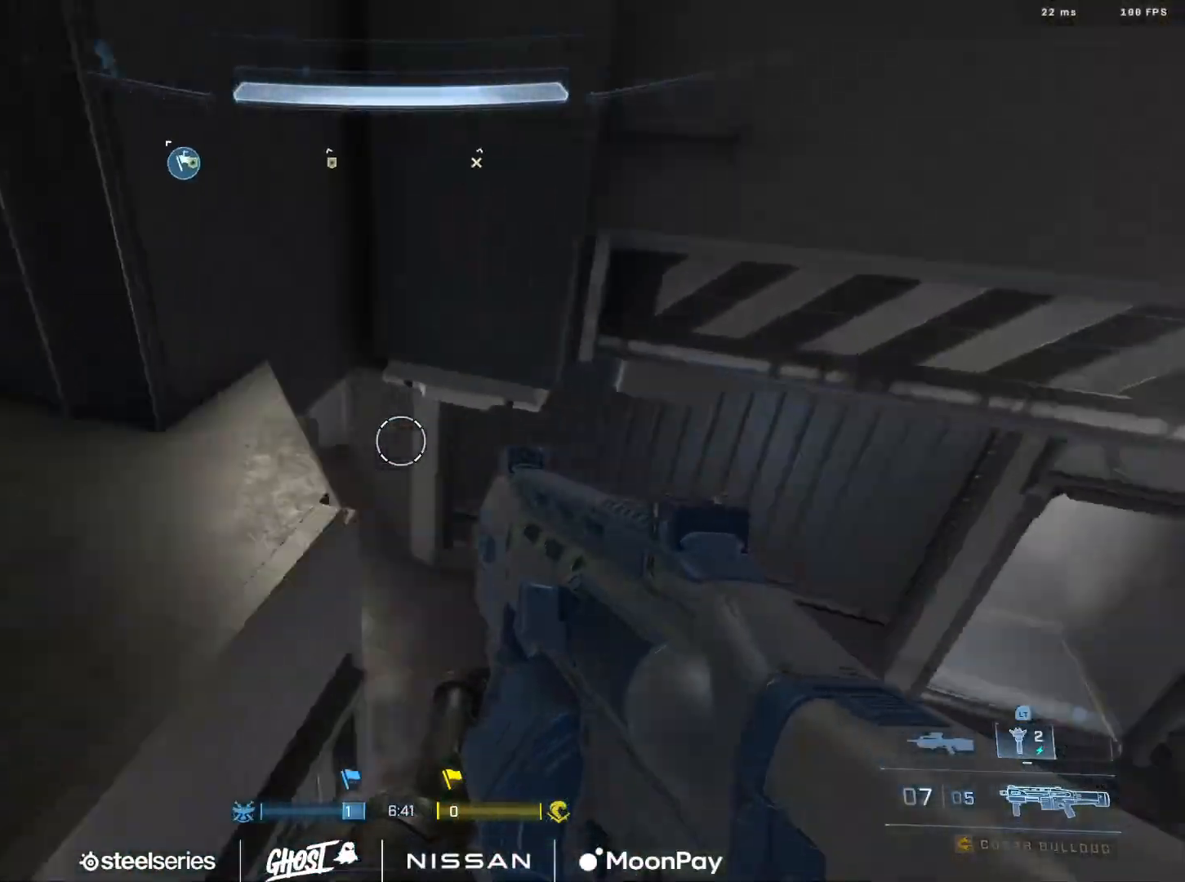
{"buttons": [], "left_stick": "down", "right_stick": "up-left", "events": [[417, "left_stick", "down"]]}
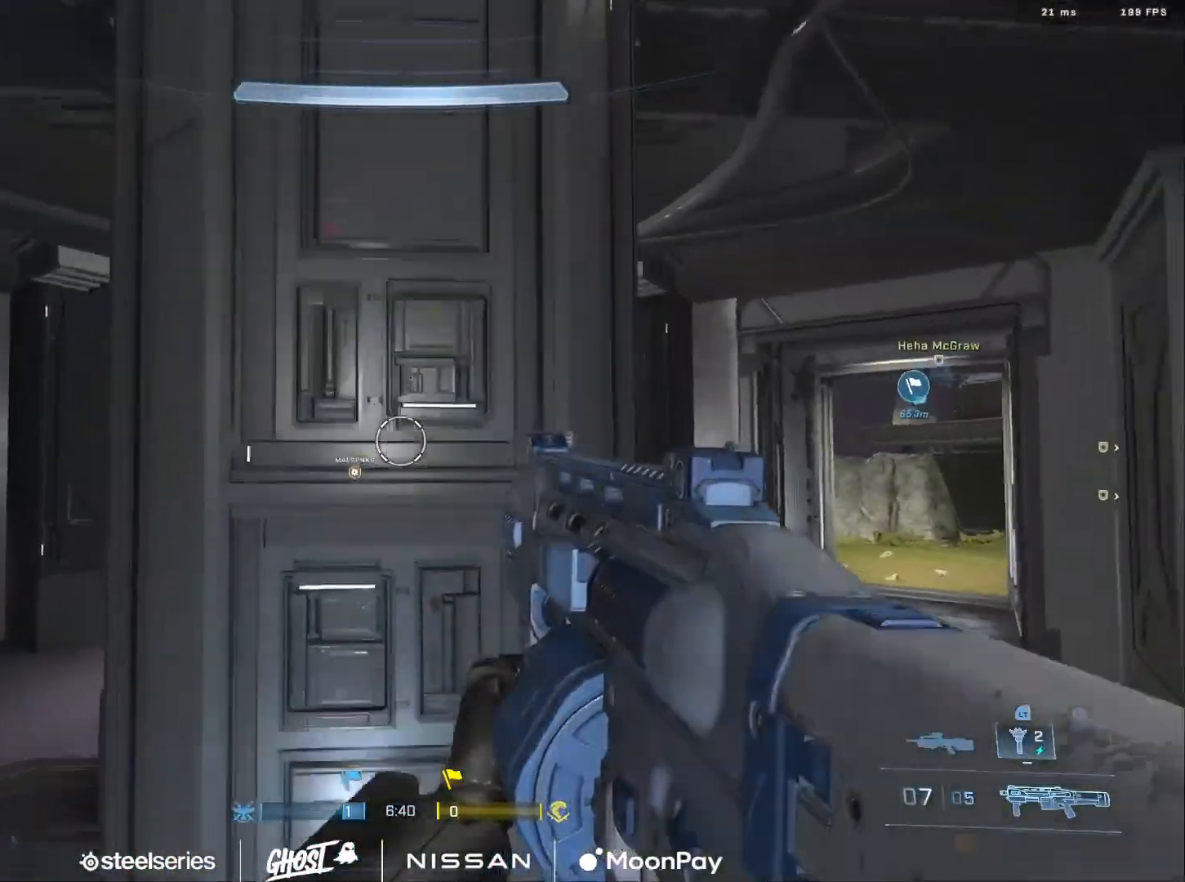
{"buttons": [], "left_stick": "down", "right_stick": "left", "events": [[50, "right_stick", "down-left"], [200, "right_stick", "up-left"], [434, "right_stick", "left"]]}
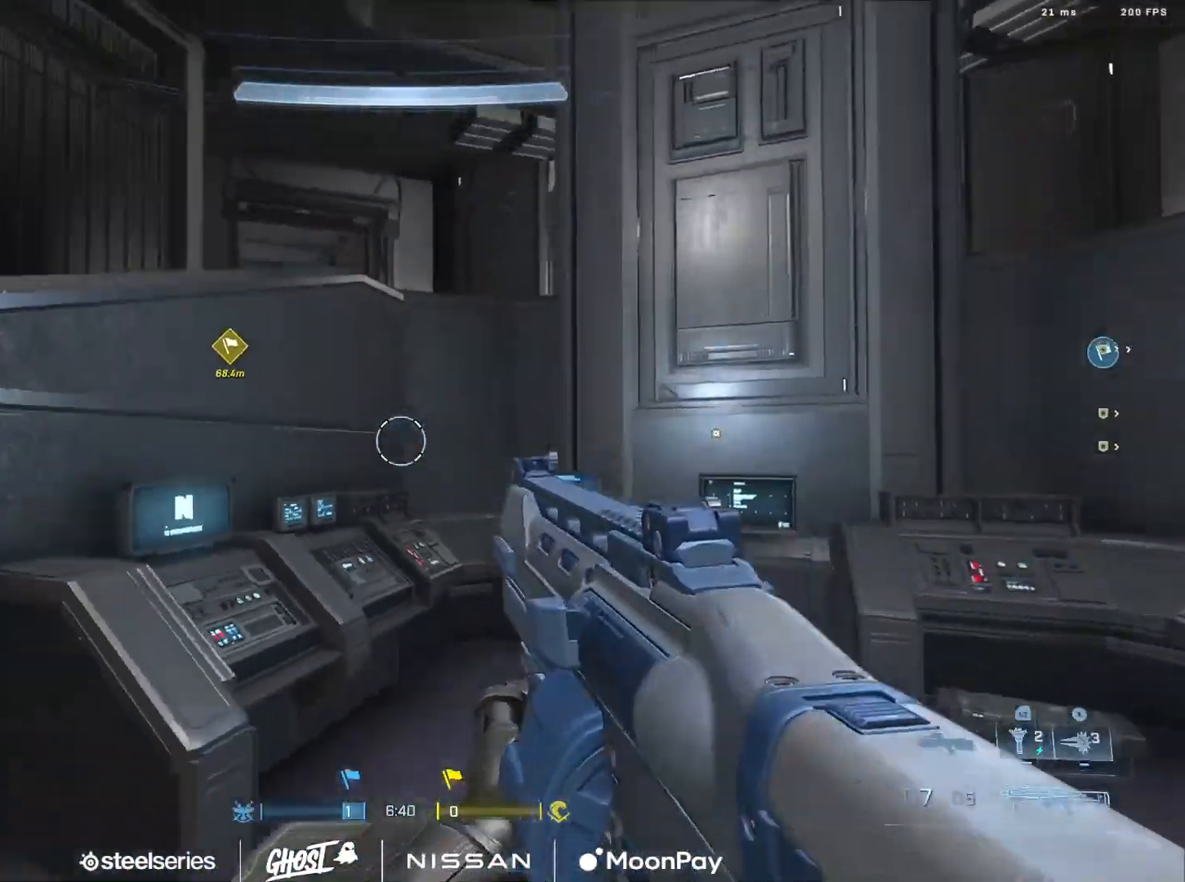
{"buttons": [], "left_stick": "up-left", "right_stick": "down-left", "events": [[133, "left_stick", "down-left"], [283, "left_stick", "left"], [383, "left_stick", "up-left"], [400, "right_stick", "down-left"]]}
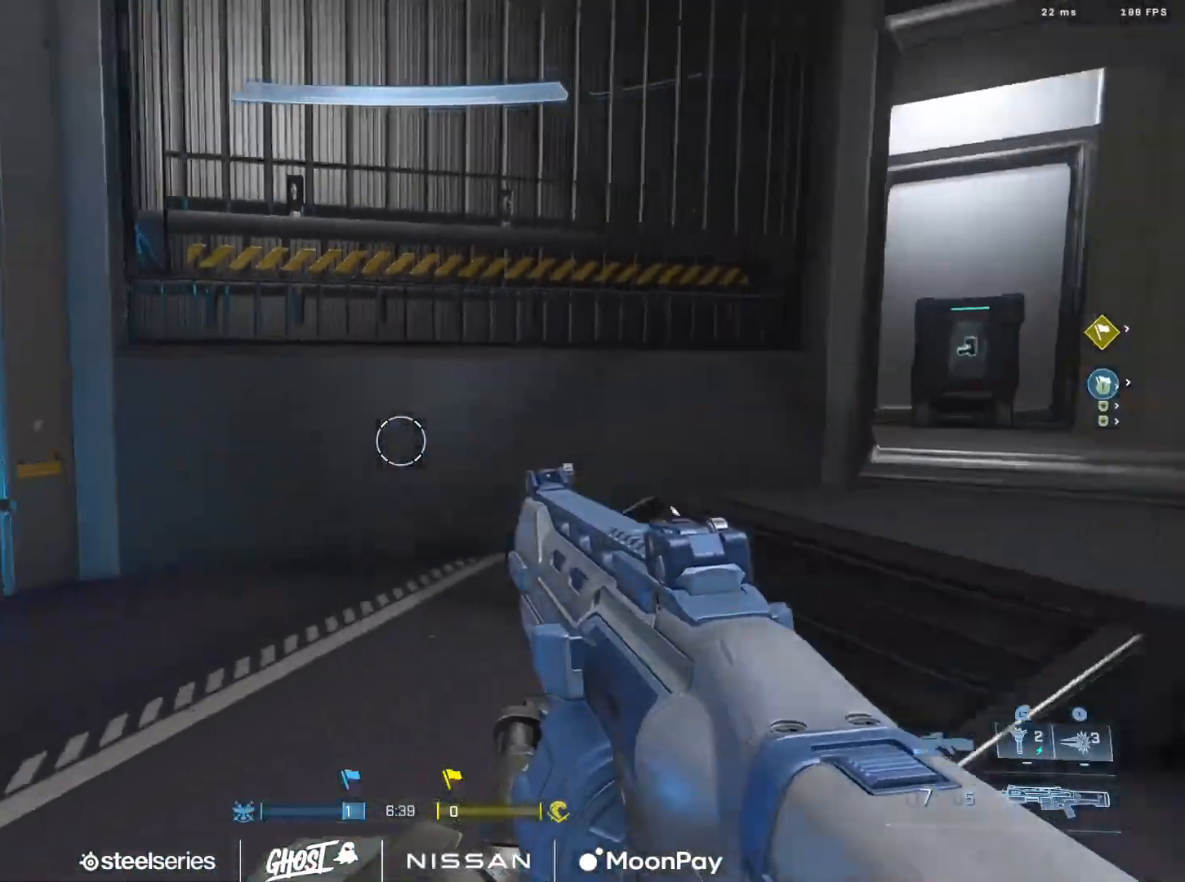
{"buttons": [], "left_stick": "up-right", "right_stick": "down-right", "events": [[284, "left_stick", "up"], [284, "right_stick", "down"], [334, "Y", "down"], [400, "Y", "up"], [484, "left_stick", "up-right"], [484, "right_stick", "down-right"]]}
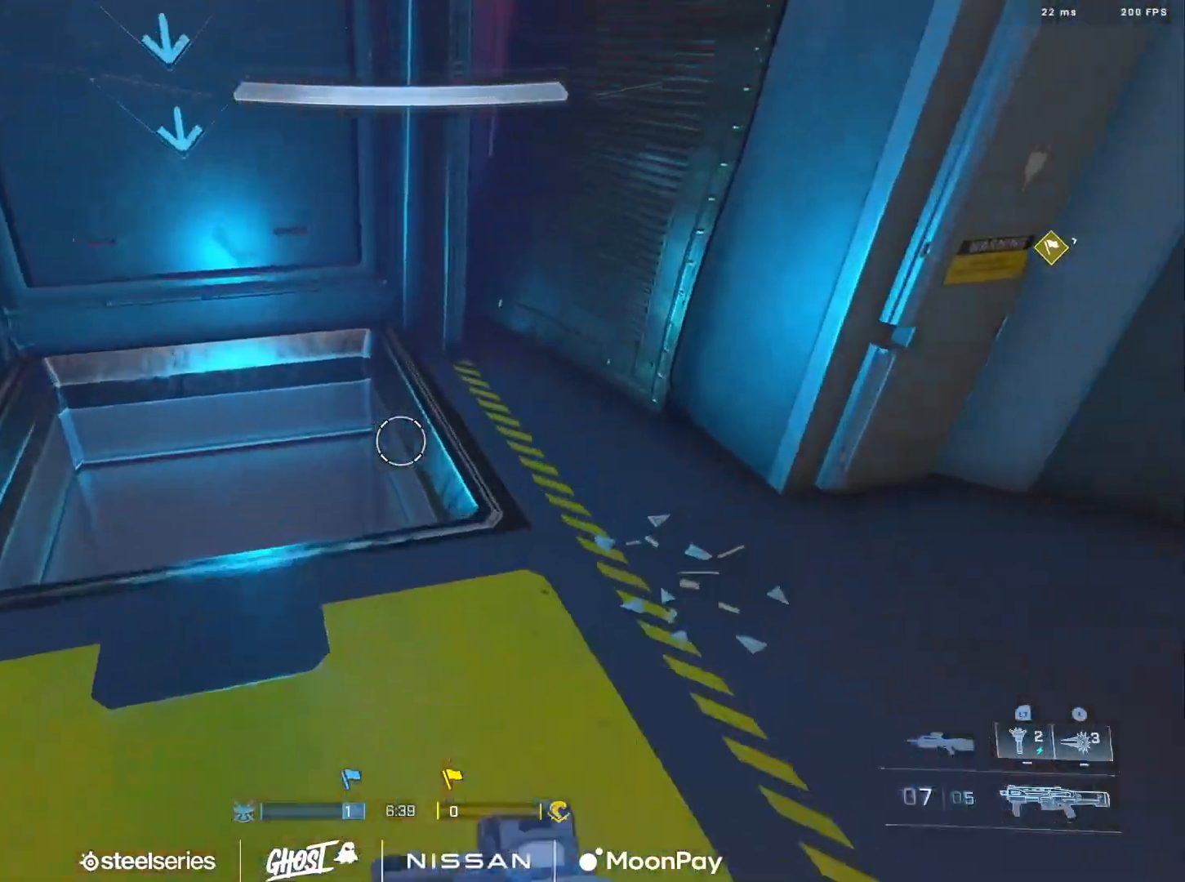
{"buttons": [], "left_stick": "up", "right_stick": "up-right", "events": [[50, "right_stick", "right"], [100, "right_stick", "up-right"], [133, "left_stick", "up"], [266, "left_stick", "down-right"], [400, "left_stick", "up-right"], [500, "left_stick", "up"]]}
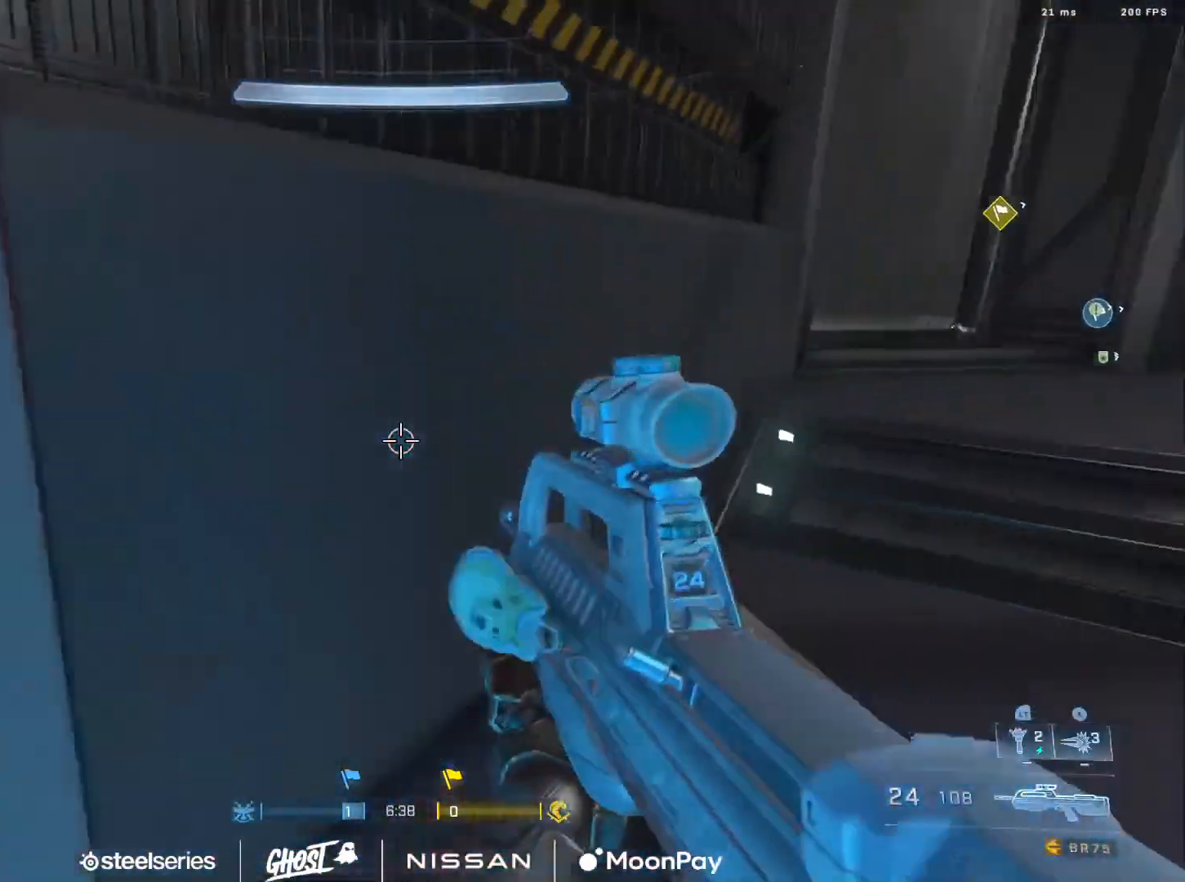
{"buttons": [], "left_stick": "up-left", "right_stick": "center", "events": [[150, "left_stick", "up-left"], [300, "right_stick", "center"]]}
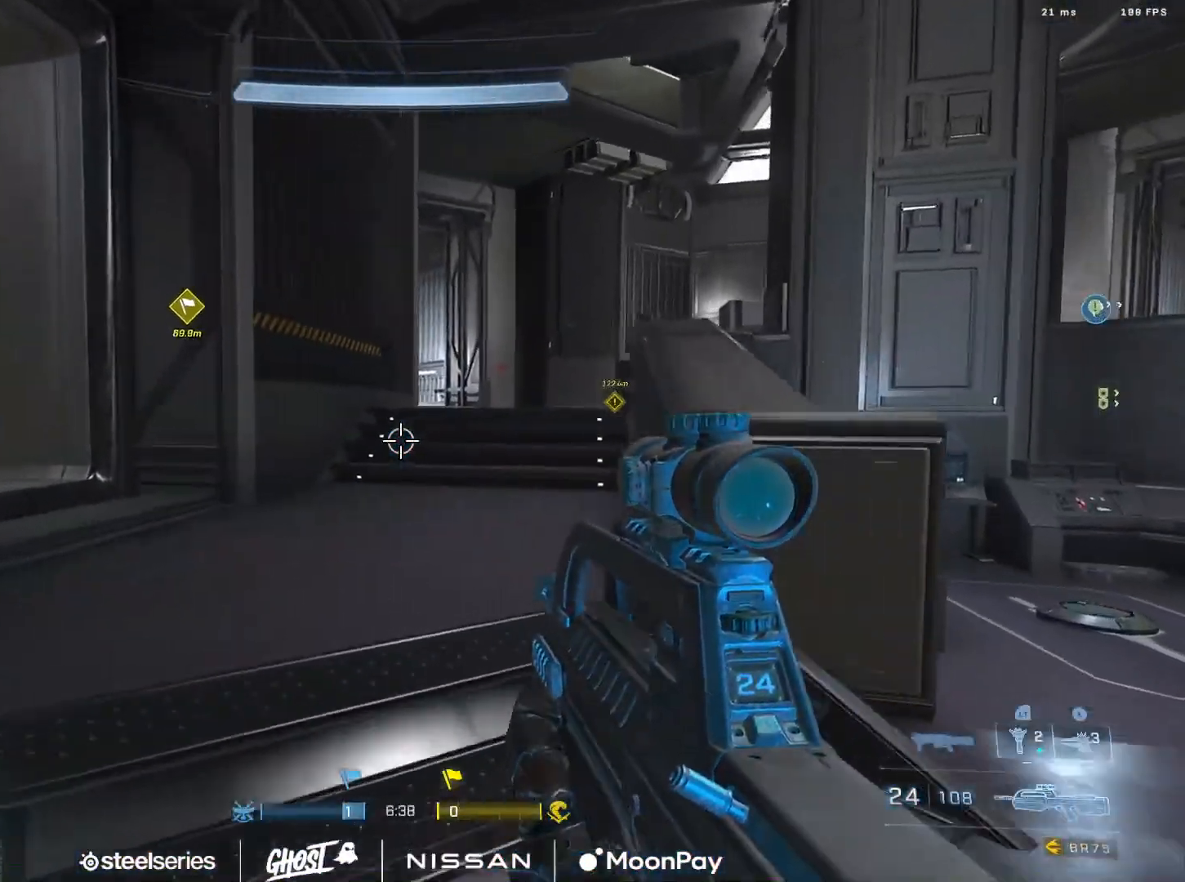
{"buttons": [], "left_stick": "up-left", "right_stick": "center", "events": [[150, "right_stick", "right"], [266, "right_stick", "center"]]}
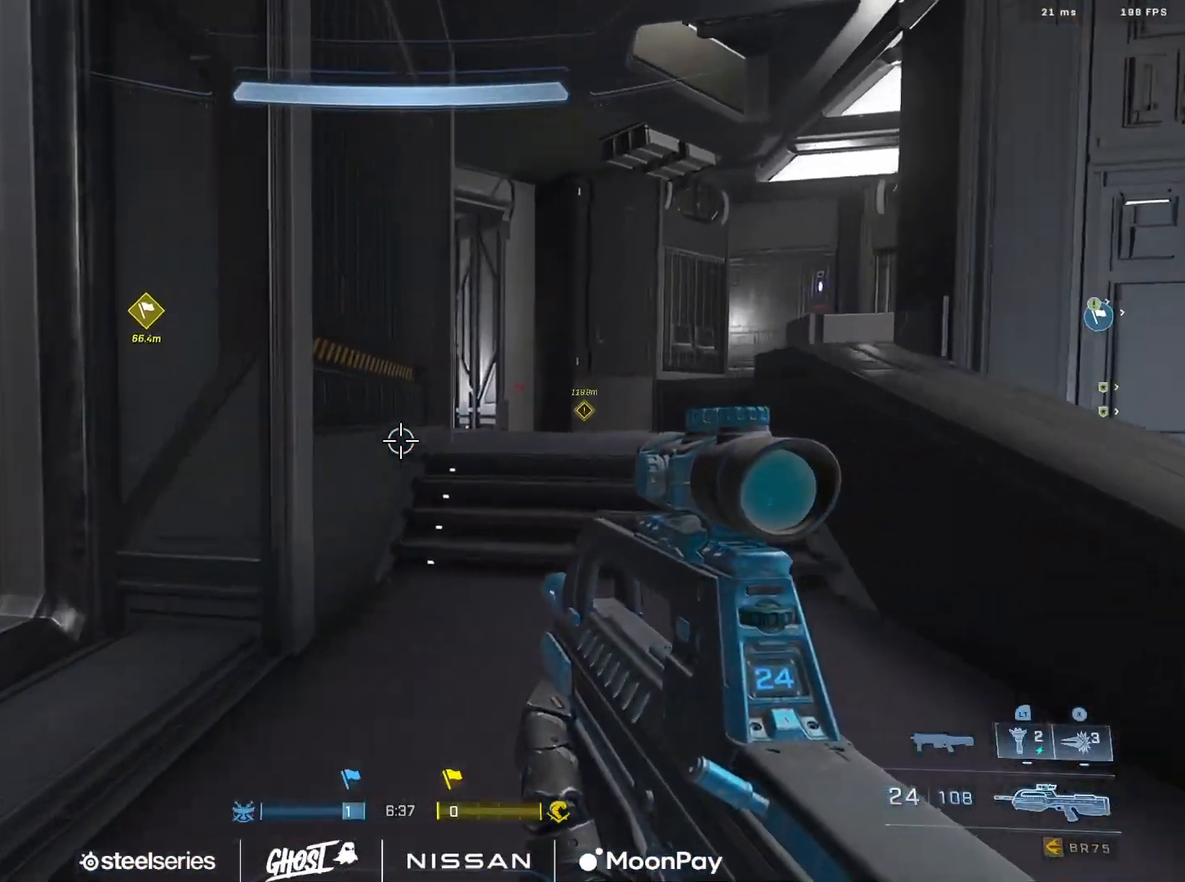
{"buttons": [], "left_stick": "up", "right_stick": "down-left", "events": [[33, "right_stick", "left"], [100, "Y", "down"], [200, "Y", "up"], [217, "right_stick", "down-left"], [501, "left_stick", "up"]]}
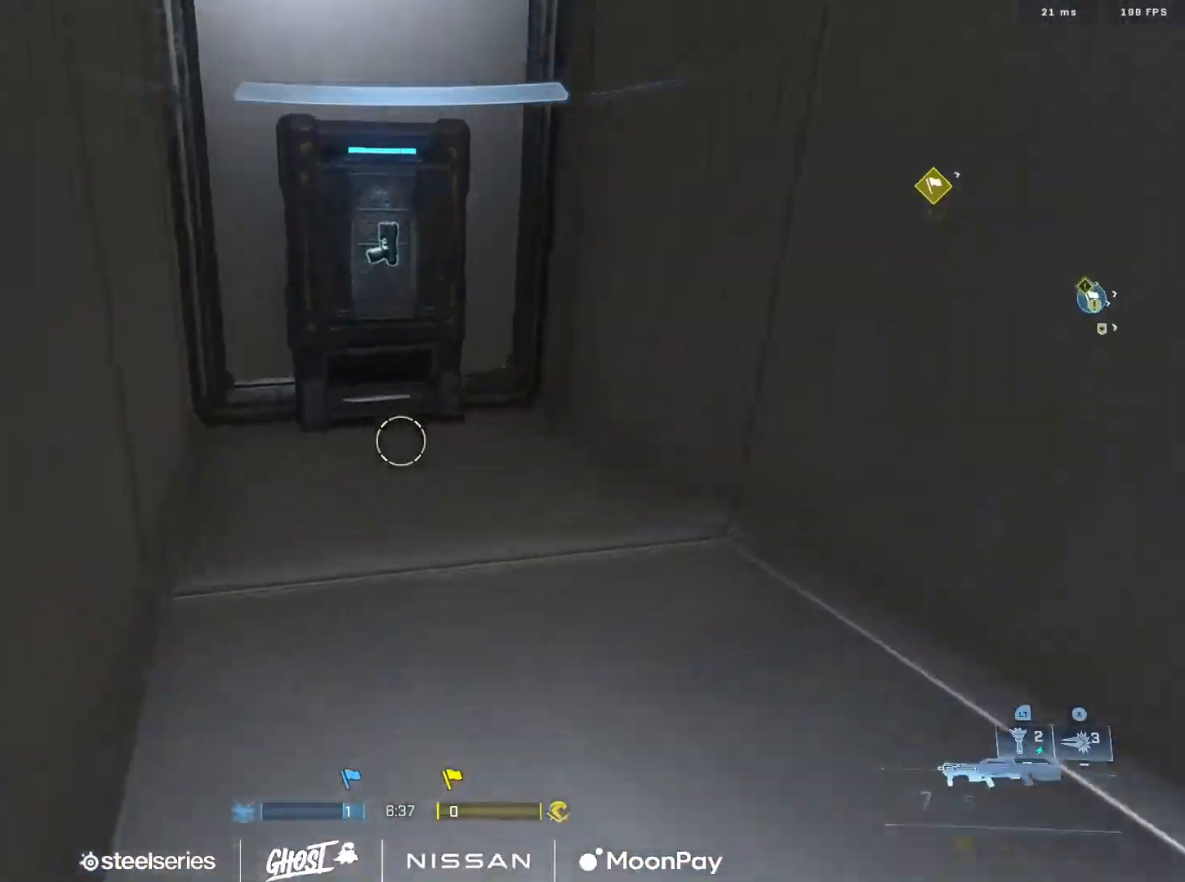
{"buttons": [], "left_stick": "center", "right_stick": "down", "events": [[16, "right_stick", "down"], [433, "left_stick", "center"]]}
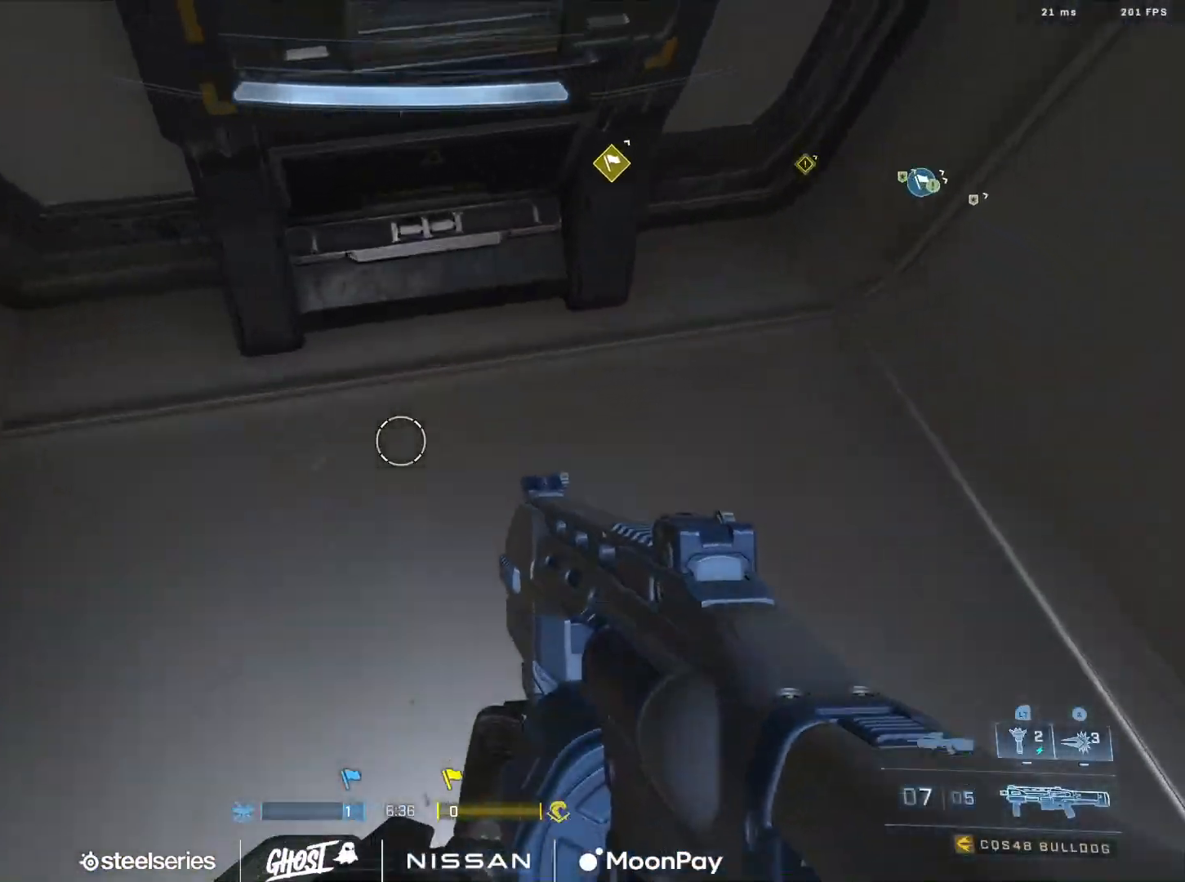
{"buttons": ["L3"], "left_stick": "up", "right_stick": "up", "events": [[83, "L1", "down"], [83, "X", "down"], [150, "right_stick", "up"], [167, "L1", "up"], [184, "X", "up"], [250, "left_stick", "down-right"], [334, "left_stick", "up"], [434, "L3", "down"]]}
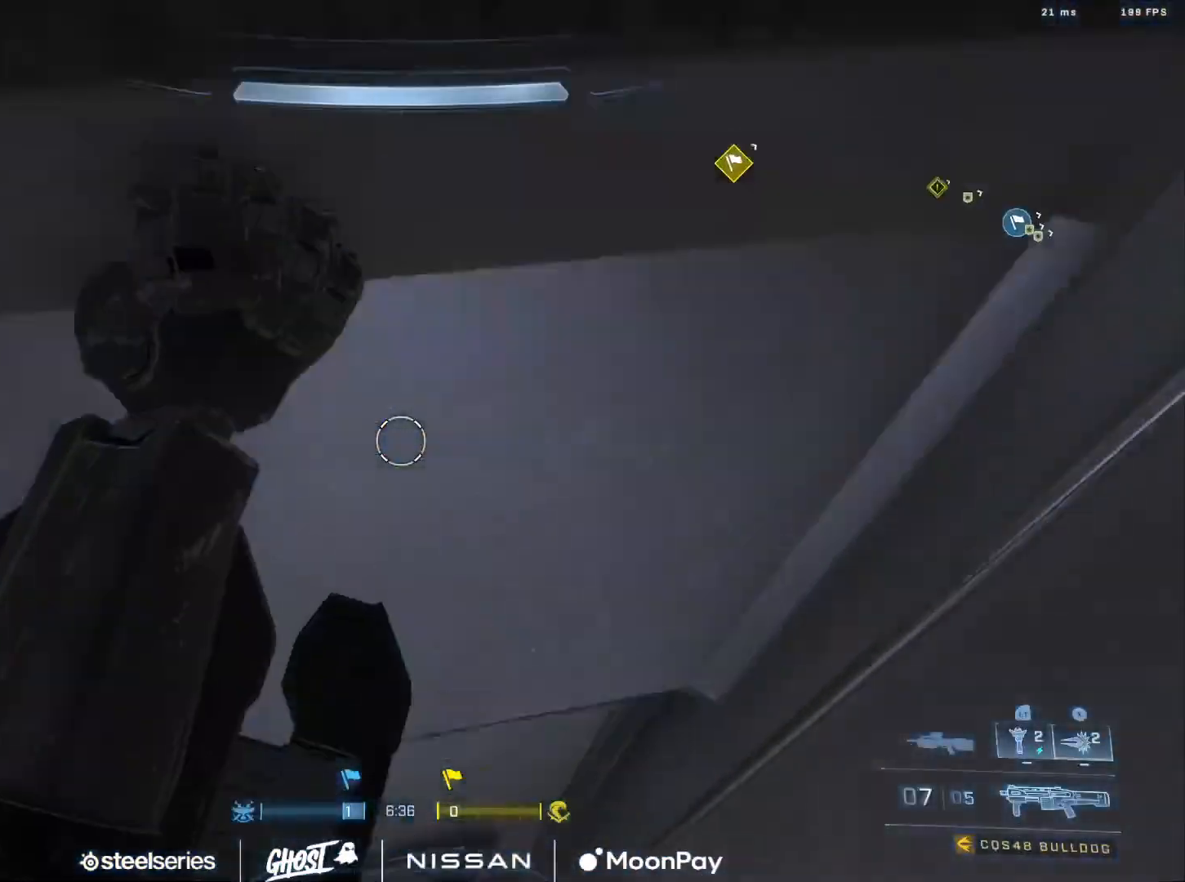
{"buttons": [], "left_stick": "up-left", "right_stick": "up-right", "events": [[317, "right_stick", "center"], [383, "right_stick", "up-right"], [400, "L3", "up"], [400, "left_stick", "up-left"]]}
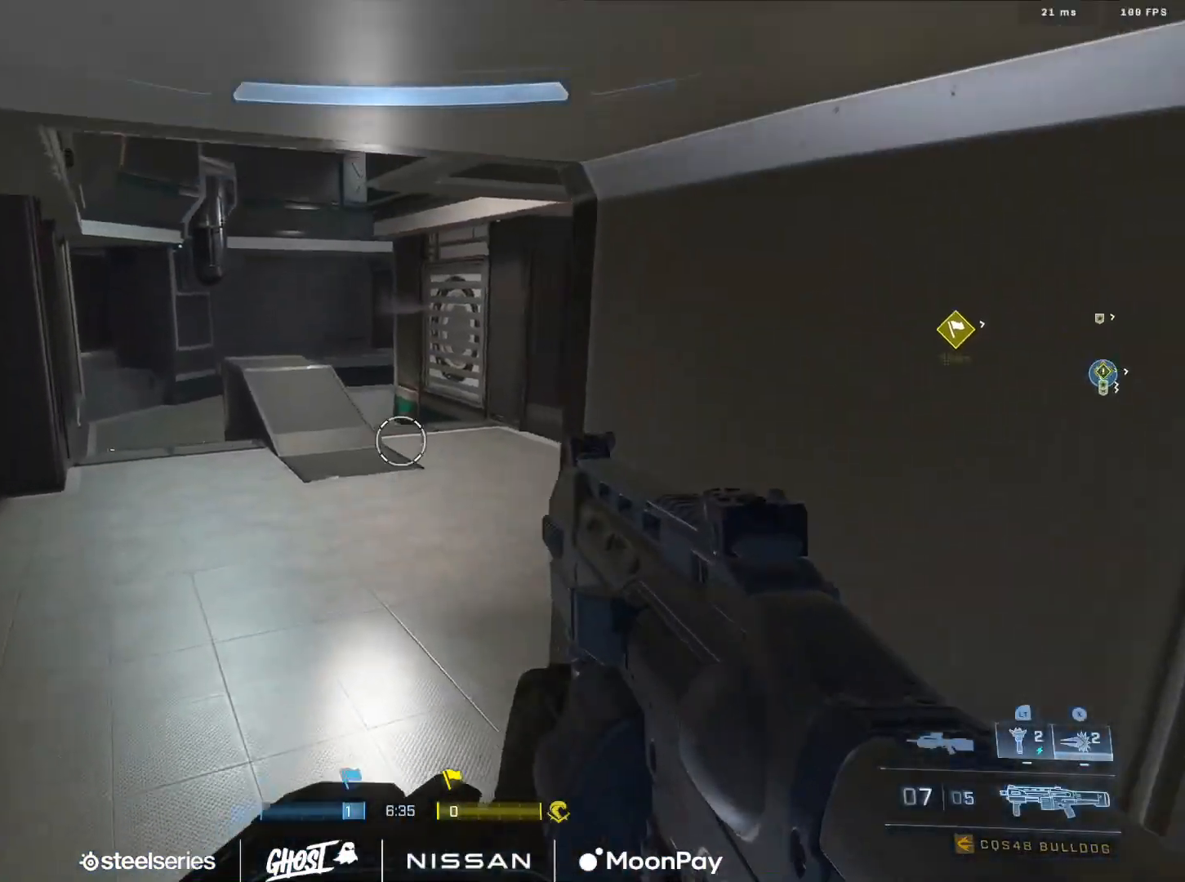
{"buttons": [], "left_stick": "left", "right_stick": "up-right", "events": [[50, "right_stick", "right"], [83, "Y", "down"], [150, "Y", "up"], [150, "right_stick", "center"], [217, "right_stick", "right"], [384, "left_stick", "center"], [467, "right_stick", "up-right"], [501, "left_stick", "left"]]}
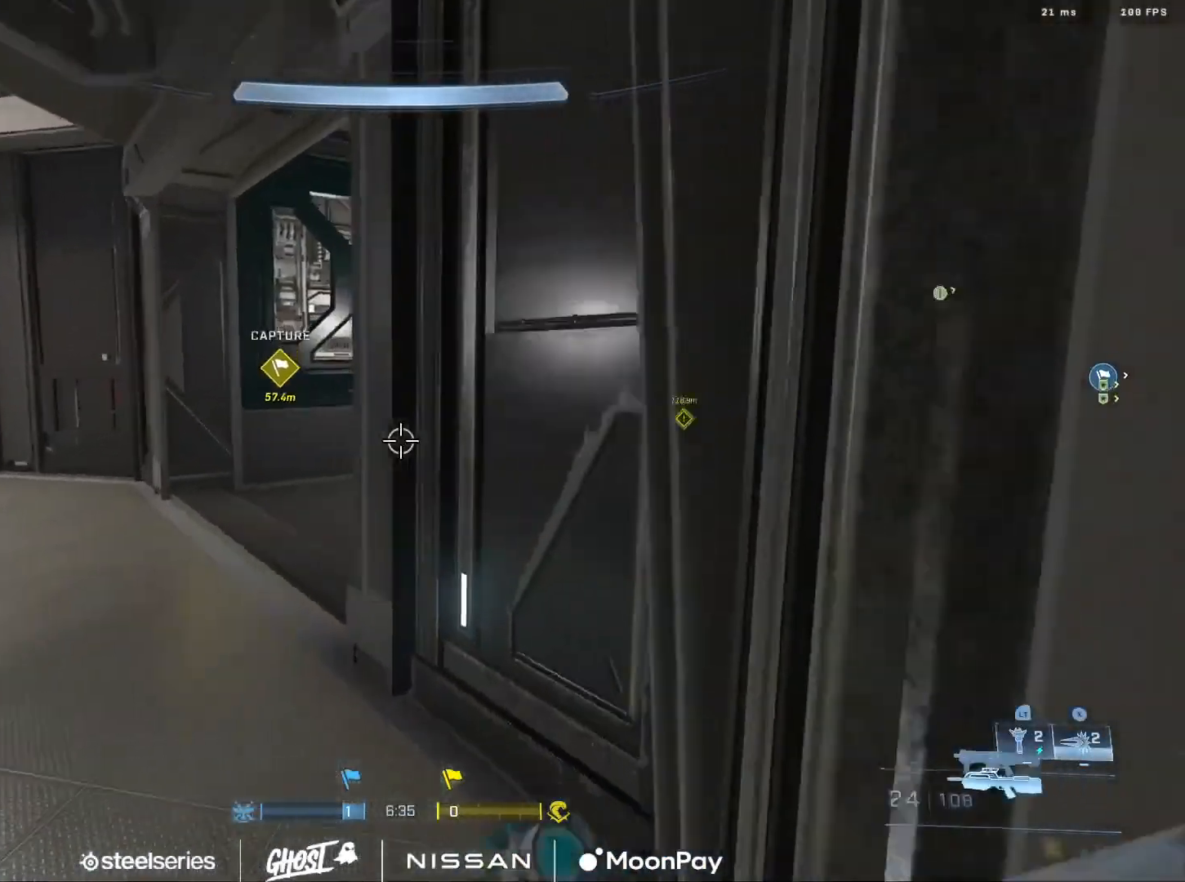
{"buttons": [], "left_stick": "left", "right_stick": "center", "events": [[100, "right_stick", "center"], [200, "right_stick", "right"], [350, "right_stick", "center"]]}
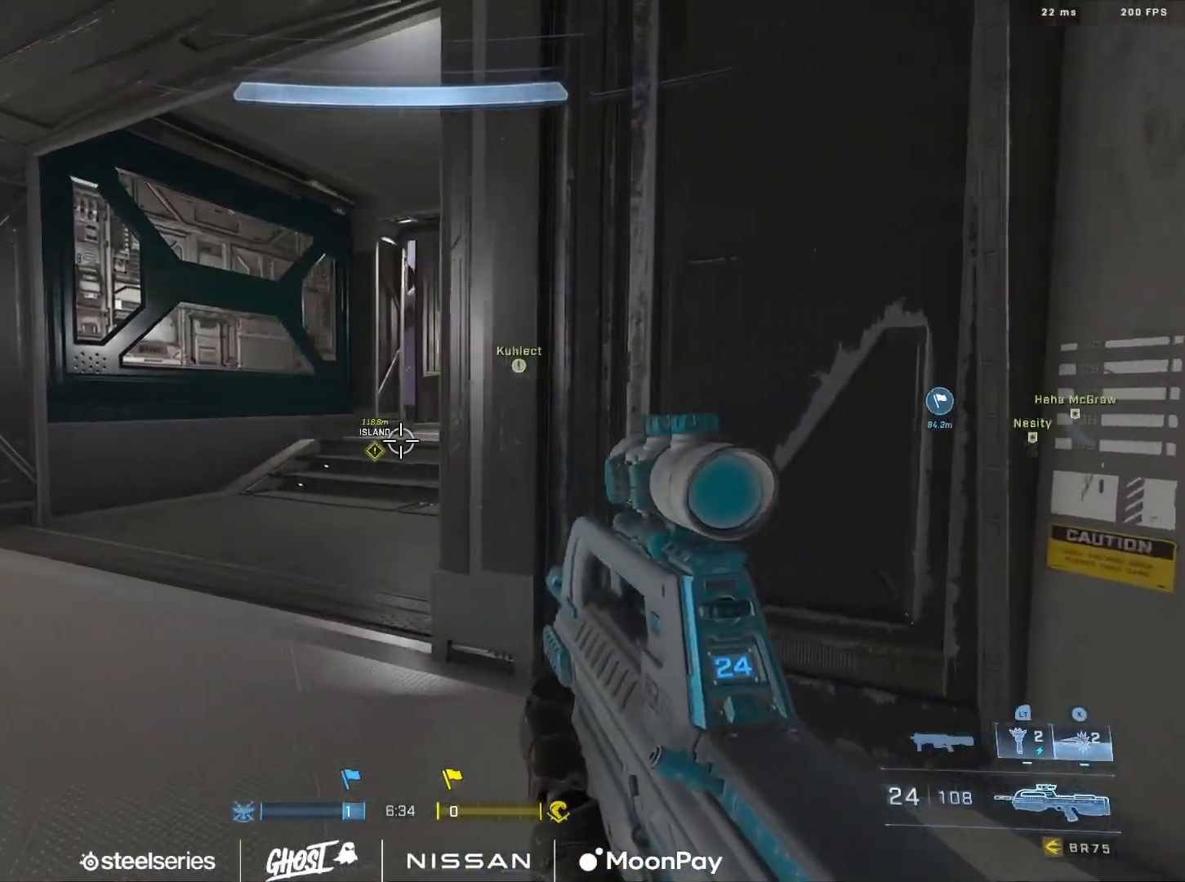
{"buttons": [], "left_stick": "left", "right_stick": "left", "events": [[17, "right_stick", "right"], [217, "right_stick", "center"], [450, "right_stick", "left"]]}
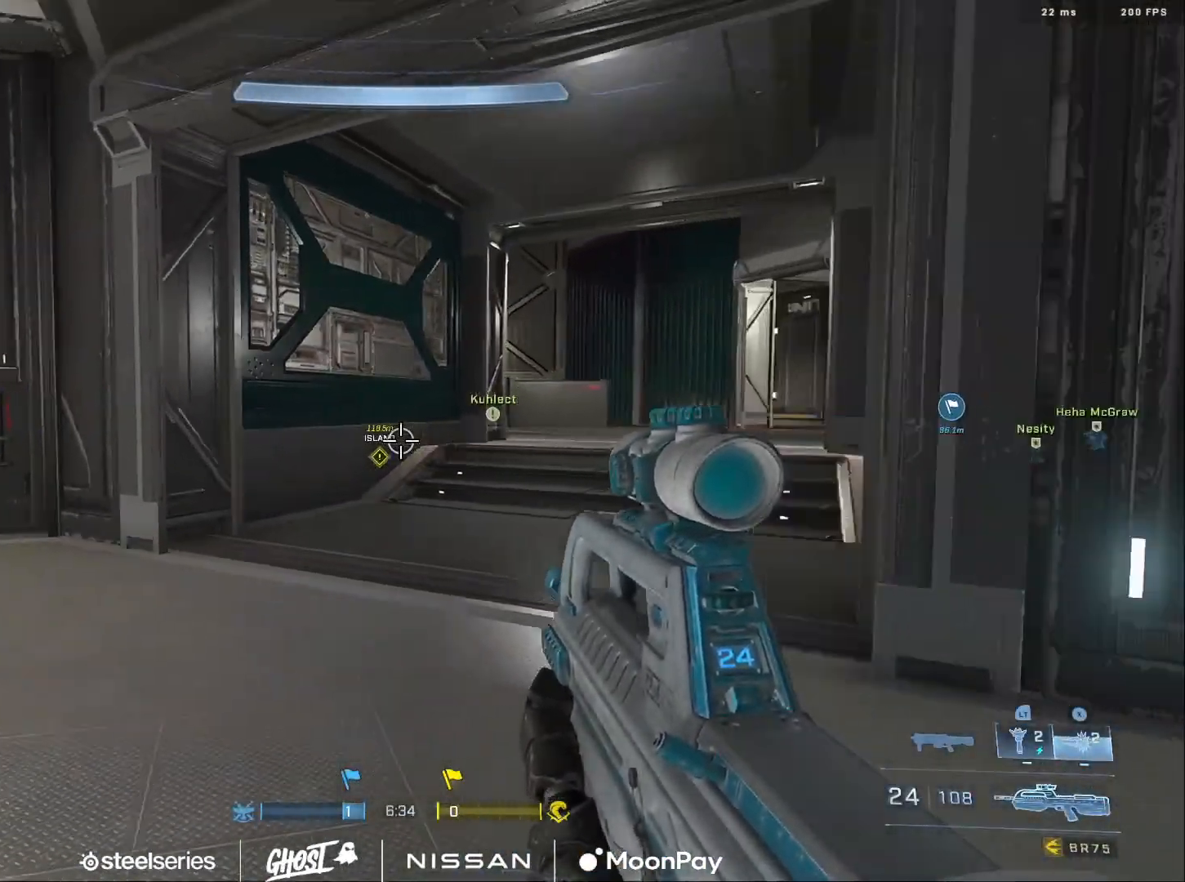
{"buttons": [], "left_stick": "up-left", "right_stick": "center", "events": [[150, "left_stick", "up-left"], [300, "right_stick", "center"]]}